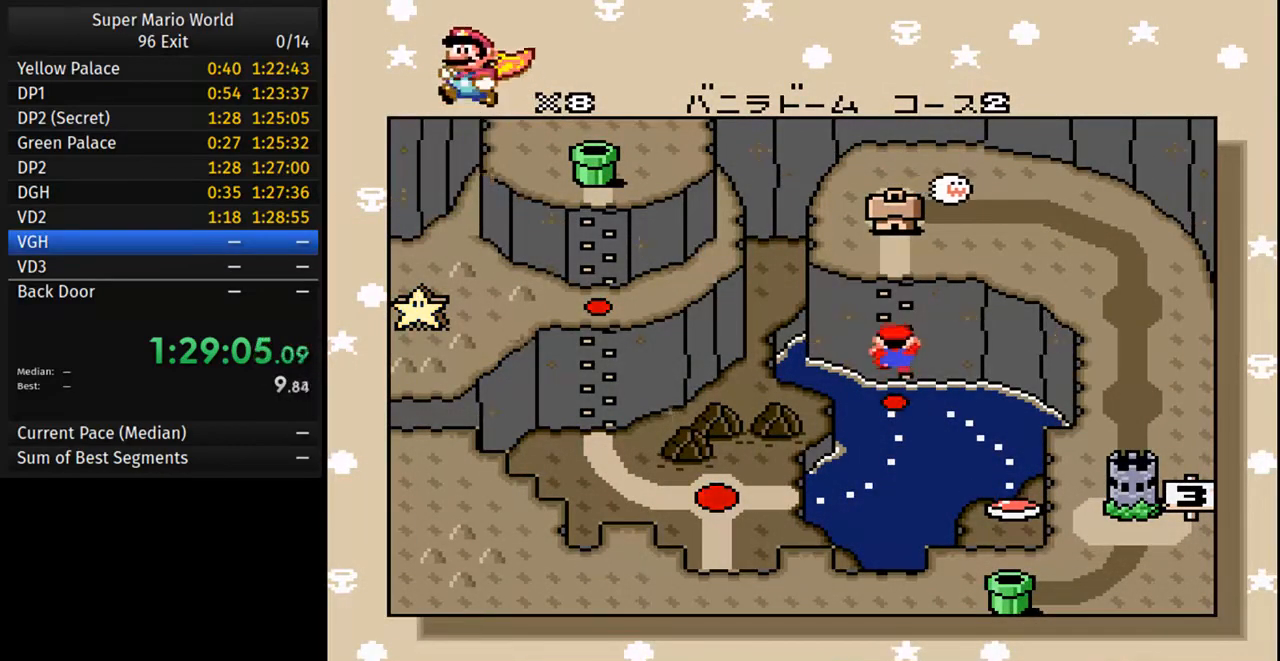
Gameplay with a controller (Nintendo layout); each line is a JSON object with the inputs held at the frame after it (dt_ms = milliseconds from this image to that frame). "events" lists button and stick changes between this image and that frame as [ms after this image, input, new state], when the widget could be followed in between. Not read: L3 R3.
{"dt_ms": 500, "buttons": [], "events": [[383, "A", "down"], [433, "A", "up"]]}
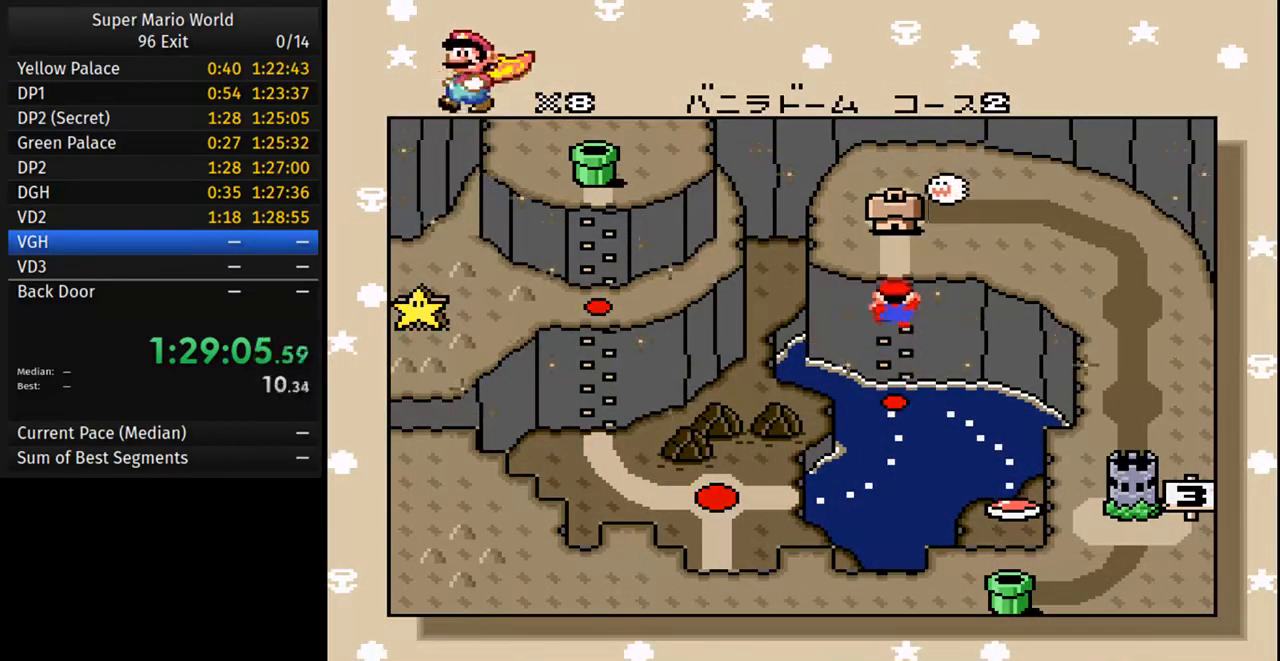
{"dt_ms": 500, "buttons": [], "events": [[67, "A", "down"], [183, "B", "down"], [217, "A", "up"], [283, "B", "up"], [300, "A", "down"], [400, "B", "down"], [433, "A", "up"], [483, "B", "up"]]}
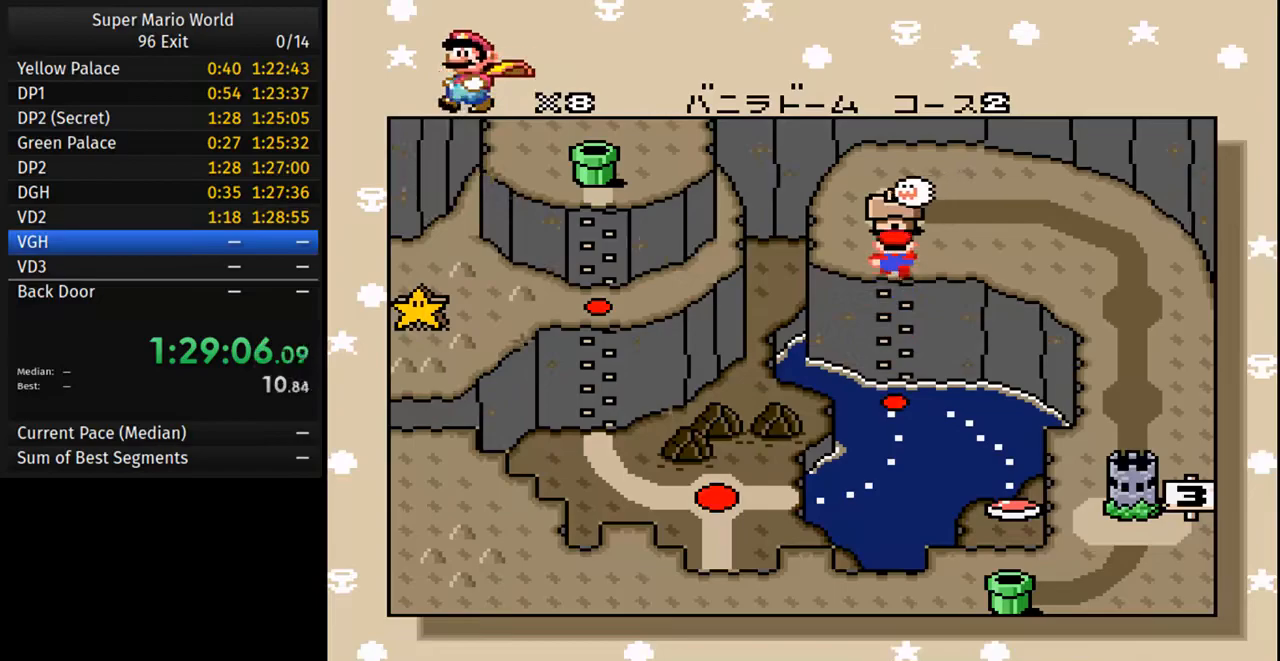
{"dt_ms": 500, "buttons": ["A"], "events": [[17, "A", "down"], [117, "A", "up"], [117, "B", "down"], [200, "B", "up"], [233, "A", "down"], [317, "B", "down"], [333, "A", "up"], [383, "B", "up"], [433, "A", "down"]]}
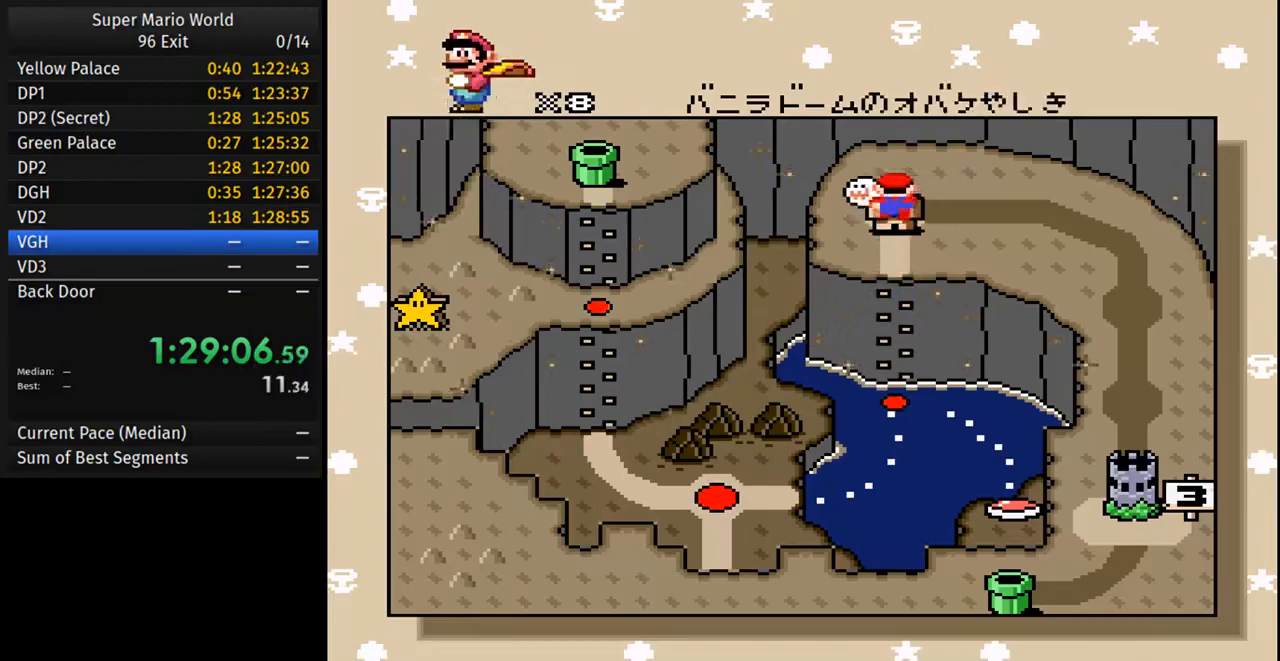
{"dt_ms": 500, "buttons": [], "events": [[17, "B", "down"], [50, "A", "up"], [117, "A", "down"], [117, "B", "up"], [200, "B", "down"], [250, "A", "up"], [300, "B", "up"], [333, "A", "down"], [433, "B", "down"], [450, "A", "up"], [500, "B", "up"]]}
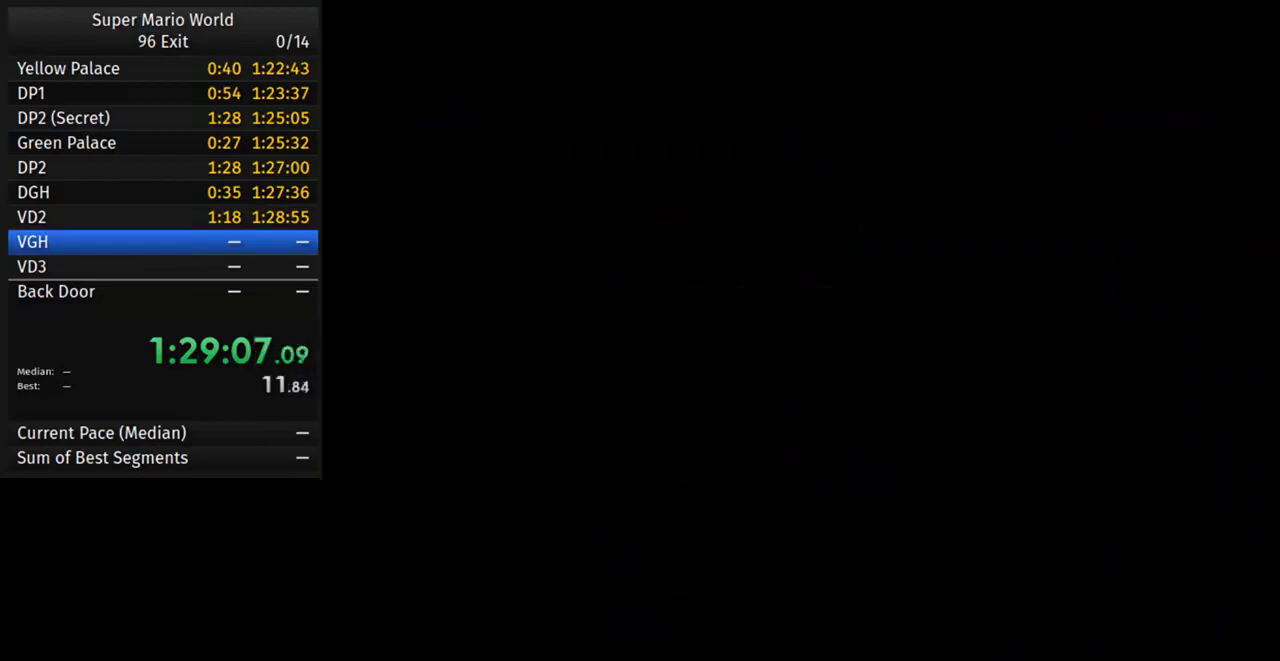
{"dt_ms": 500, "buttons": [], "events": [[83, "A", "down"], [150, "B", "down"], [217, "A", "up"], [217, "B", "up"], [300, "A", "down"], [433, "B", "down"], [450, "A", "up"], [500, "B", "up"]]}
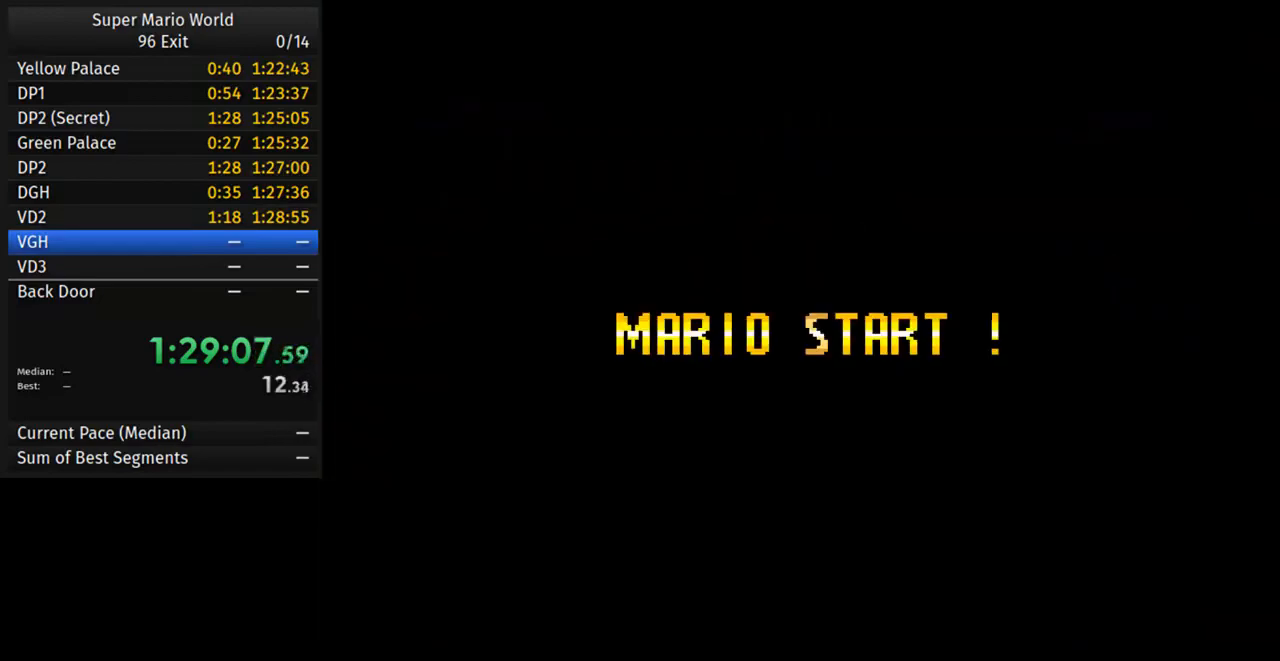
{"dt_ms": 500, "buttons": [], "events": [[100, "B", "down"], [200, "B", "up"], [300, "B", "down"], [433, "B", "up"]]}
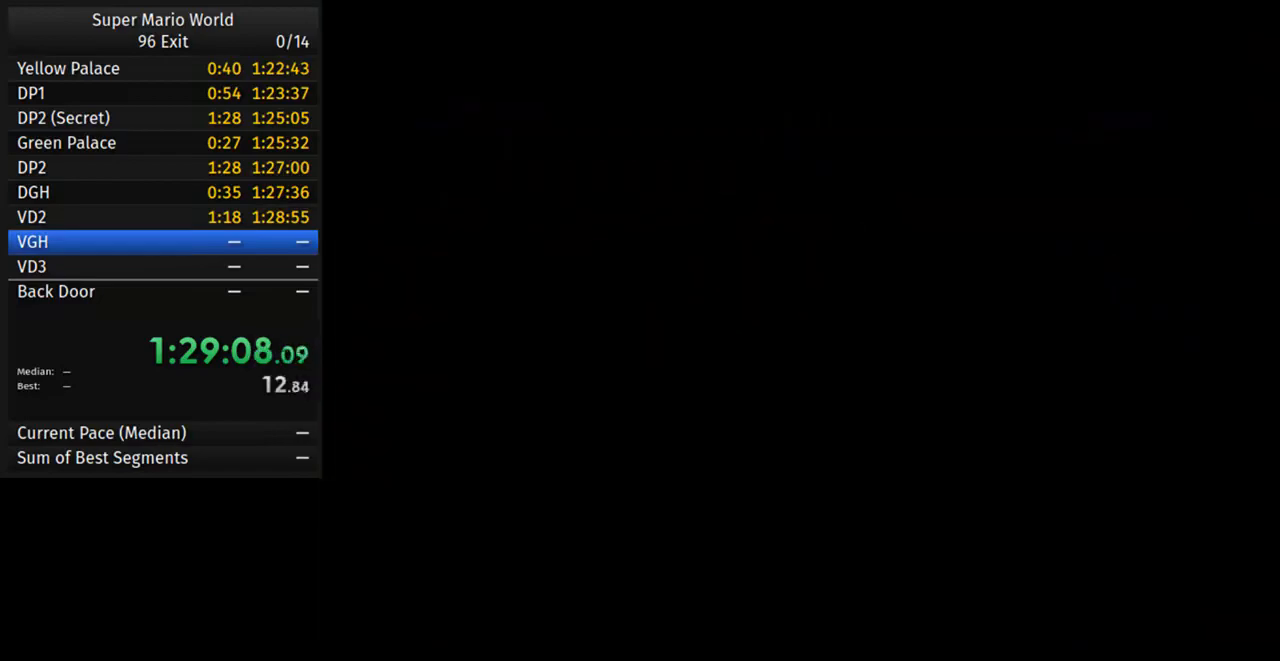
{"dt_ms": 500, "buttons": ["A", "B"], "events": [[17, "B", "down"], [117, "B", "up"], [200, "A", "down"], [300, "B", "down"], [350, "A", "up"], [400, "B", "up"], [467, "A", "down"], [500, "B", "down"]]}
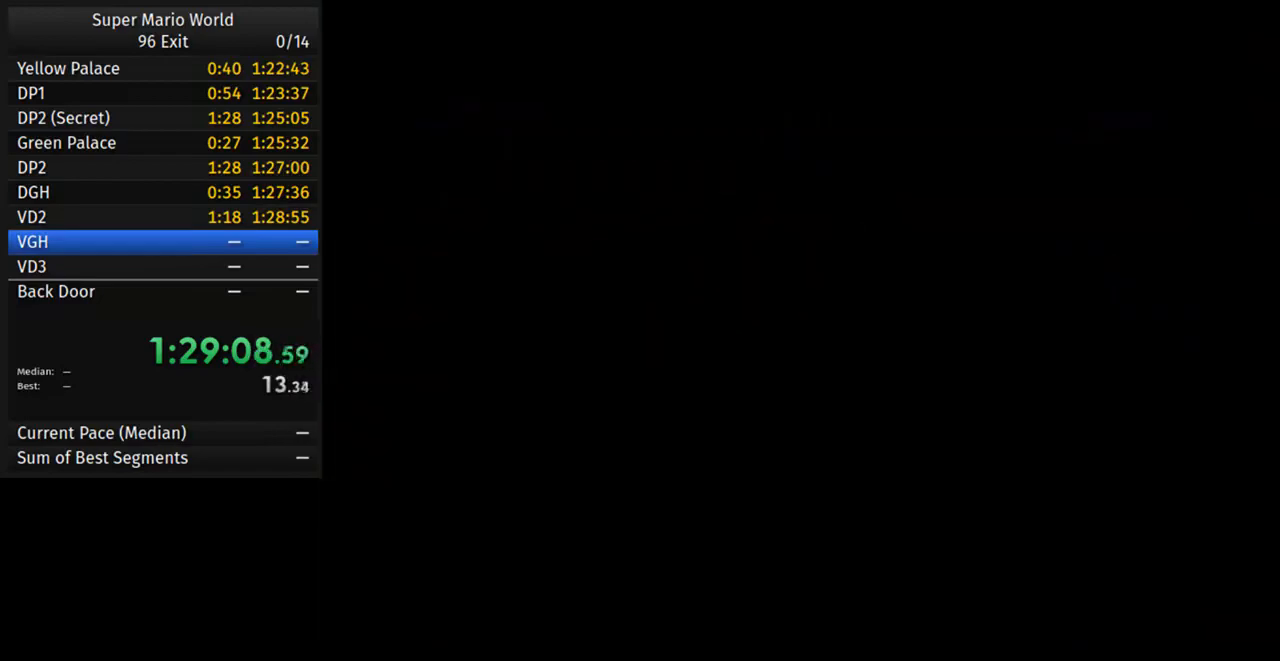
{"dt_ms": 500, "buttons": [], "events": [[83, "A", "up"], [100, "B", "up"], [200, "B", "down"], [300, "B", "up"]]}
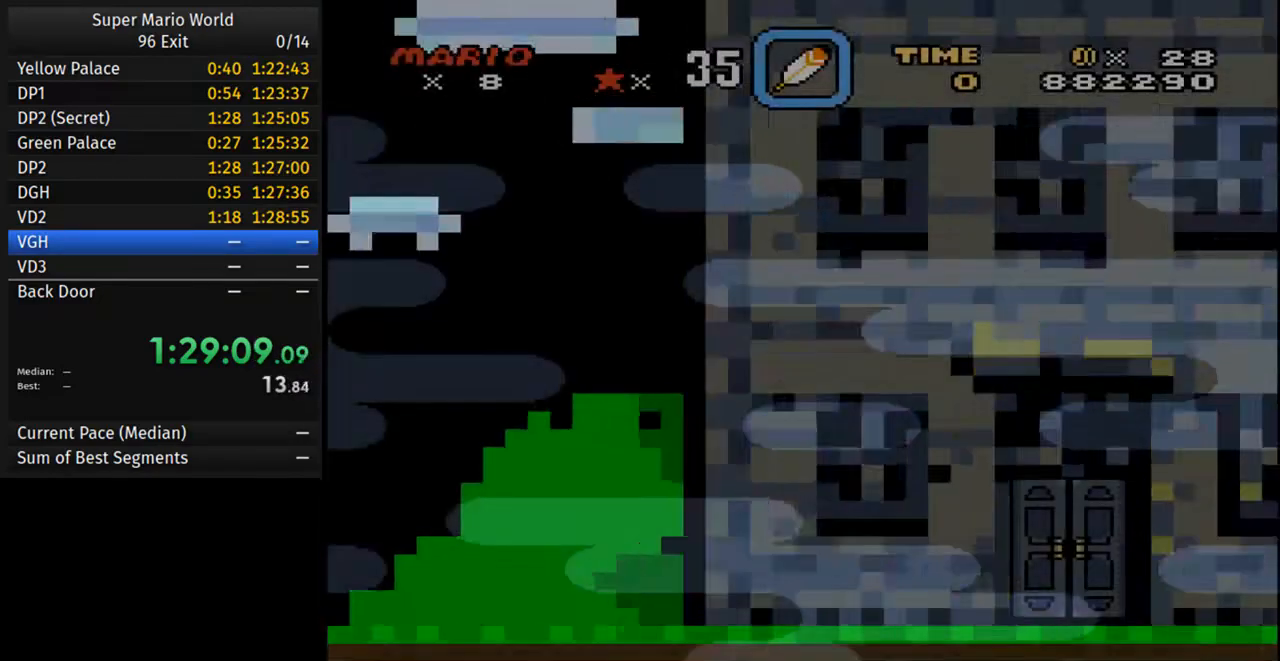
{"dt_ms": 500, "buttons": ["B"], "events": [[50, "DPAD_RIGHT", "down"], [167, "Y", "down"], [300, "Y", "up"], [317, "A", "down"], [383, "DPAD_RIGHT", "up"], [417, "A", "up"], [417, "B", "down"]]}
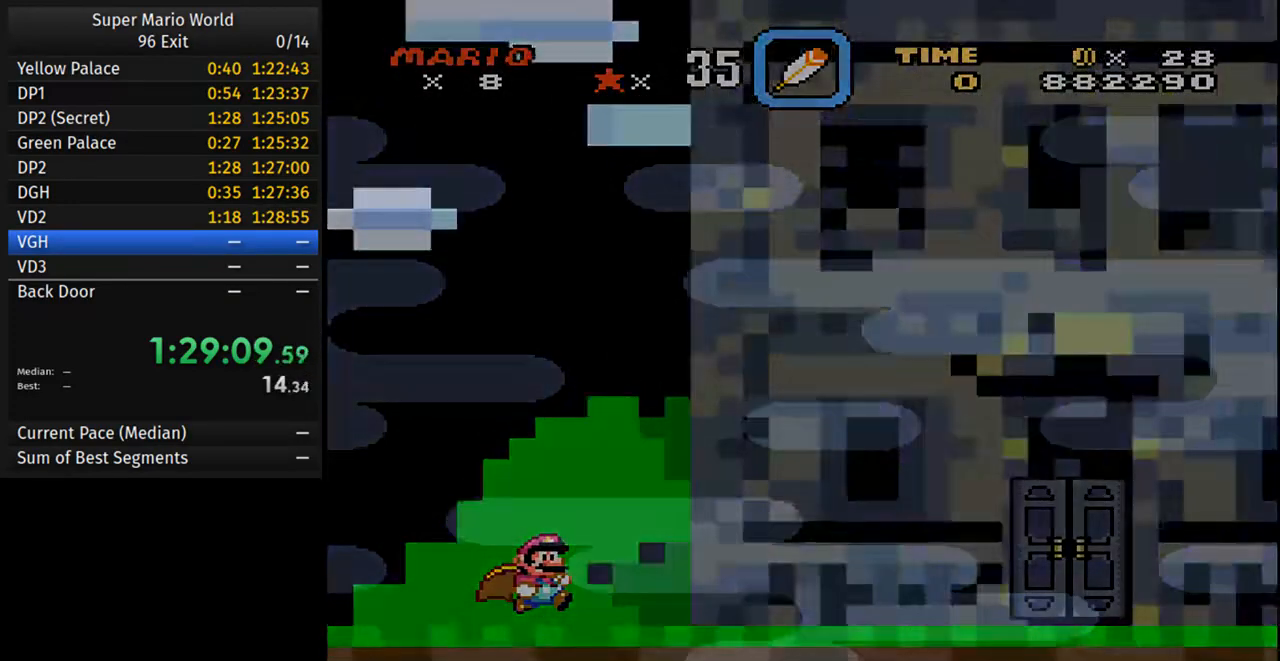
{"dt_ms": 500, "buttons": ["Y", "DPAD_RIGHT"], "events": [[33, "B", "up"], [117, "B", "down"], [250, "B", "up"], [267, "DPAD_RIGHT", "down"], [300, "Y", "down"]]}
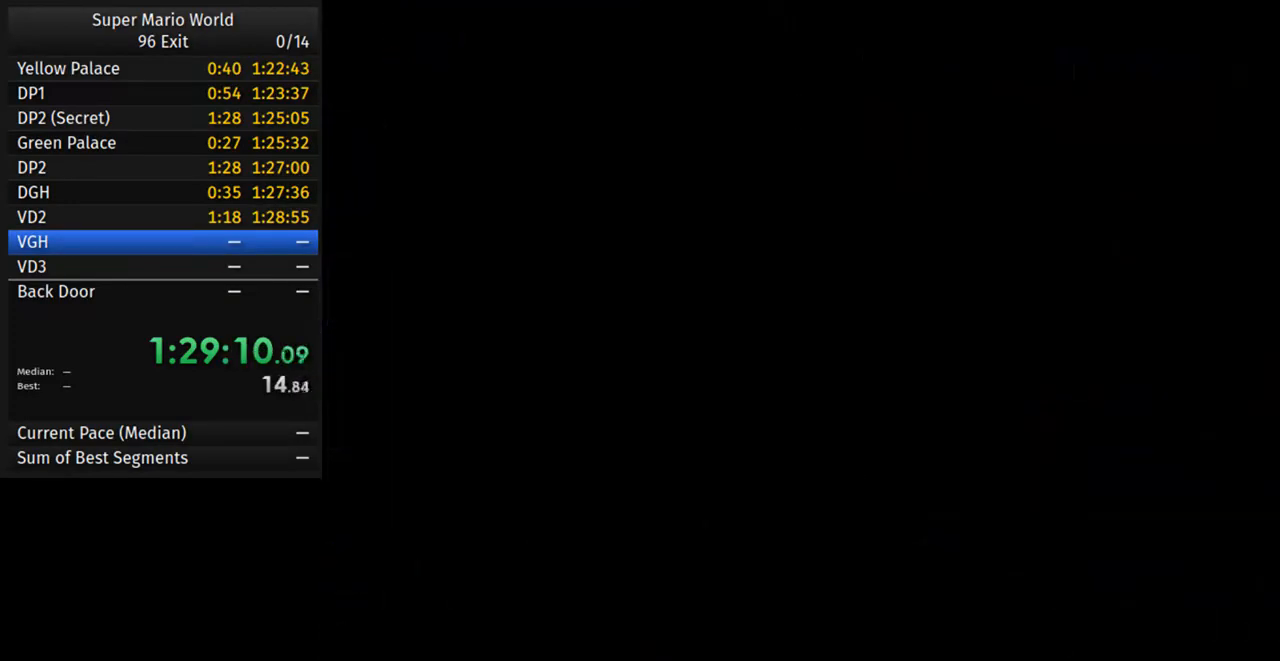
{"dt_ms": 500, "buttons": ["Y", "DPAD_RIGHT"], "events": []}
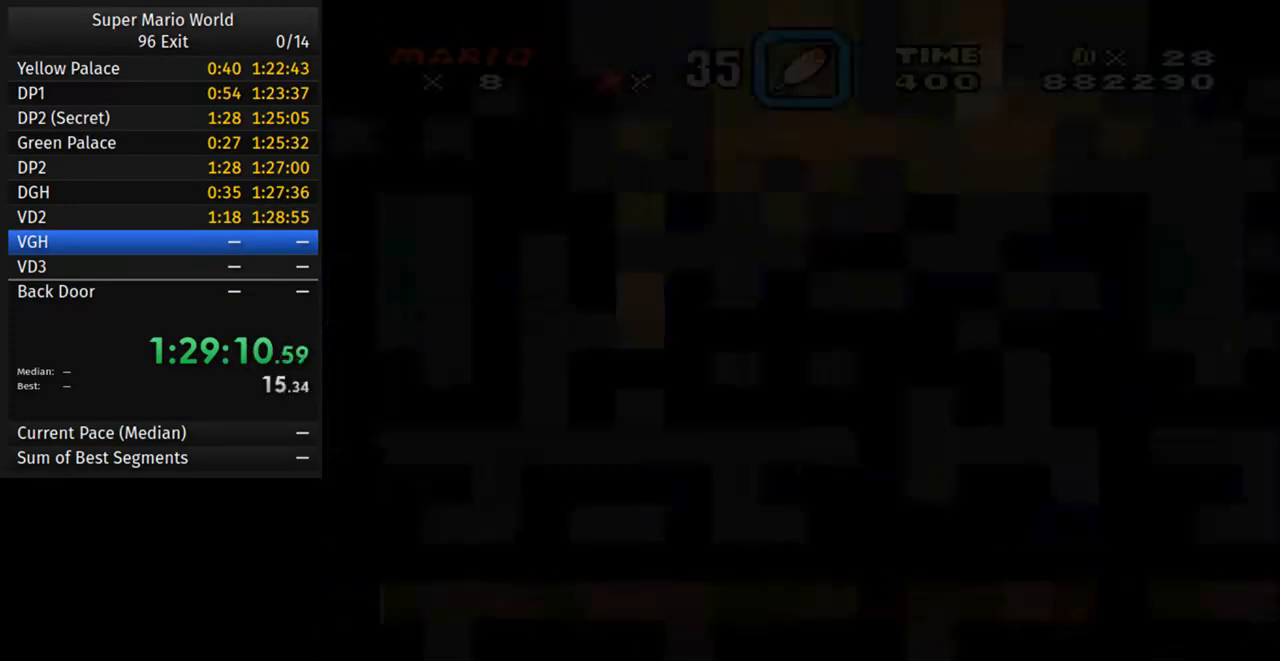
{"dt_ms": 500, "buttons": ["Y", "DPAD_RIGHT"], "events": []}
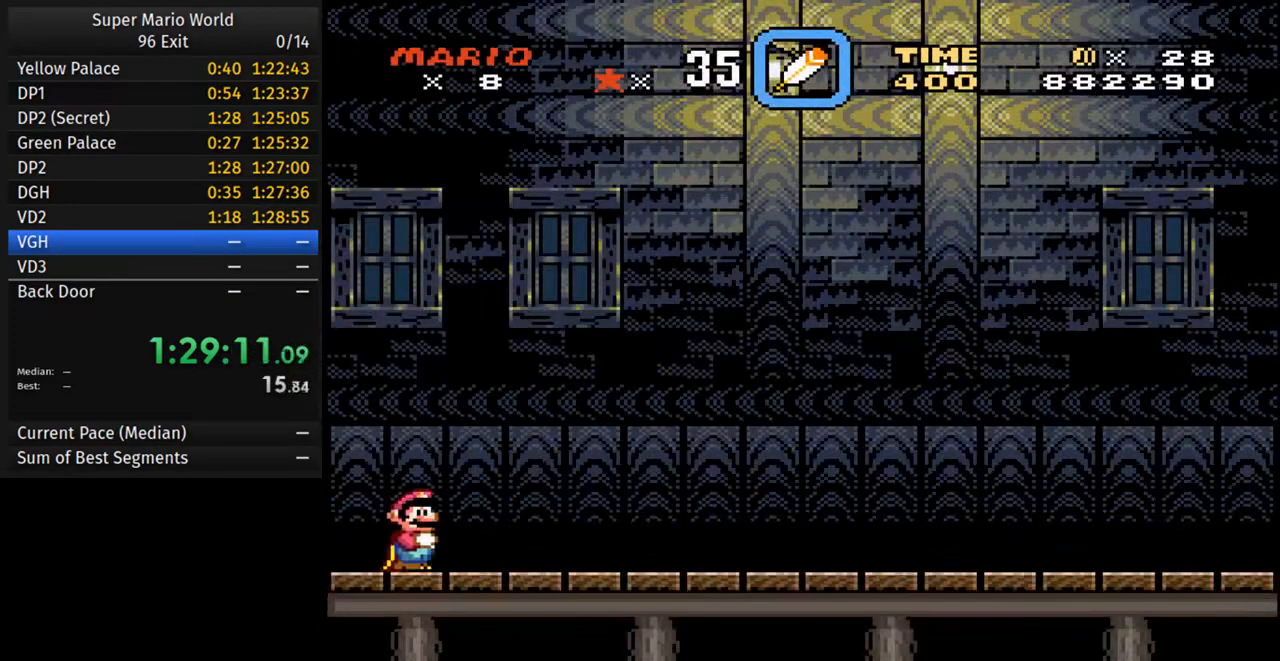
{"dt_ms": 500, "buttons": ["Y", "DPAD_RIGHT"], "events": []}
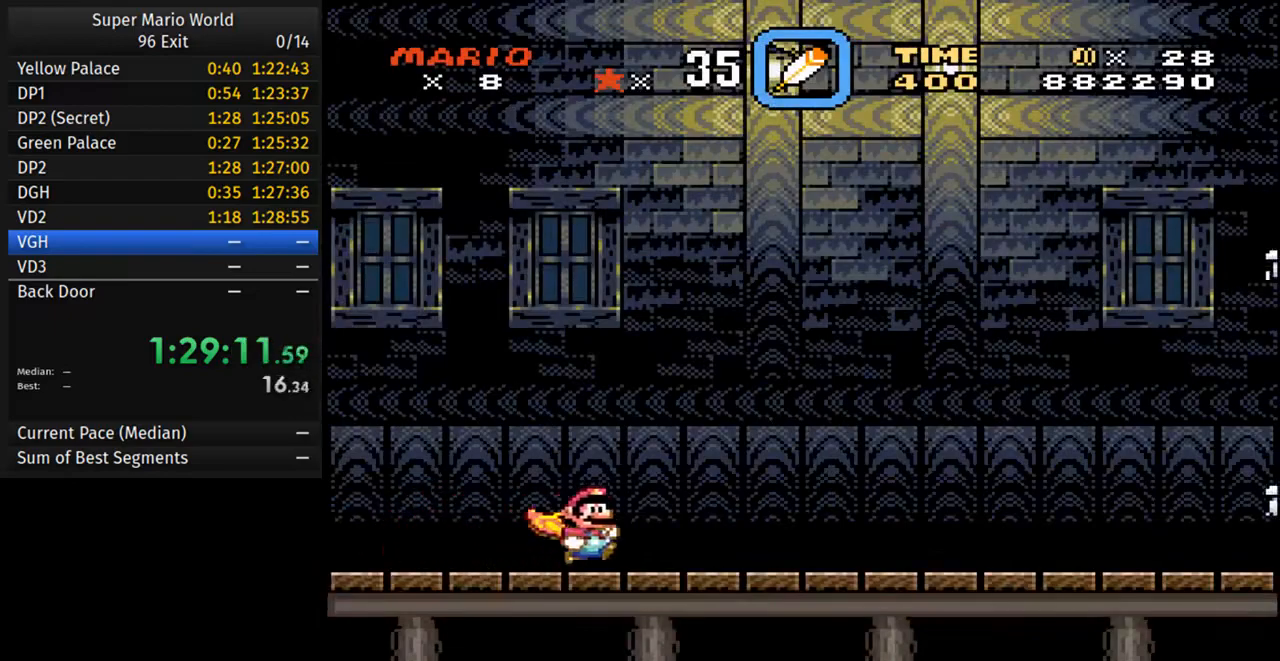
{"dt_ms": 500, "buttons": ["Y", "DPAD_RIGHT"], "events": []}
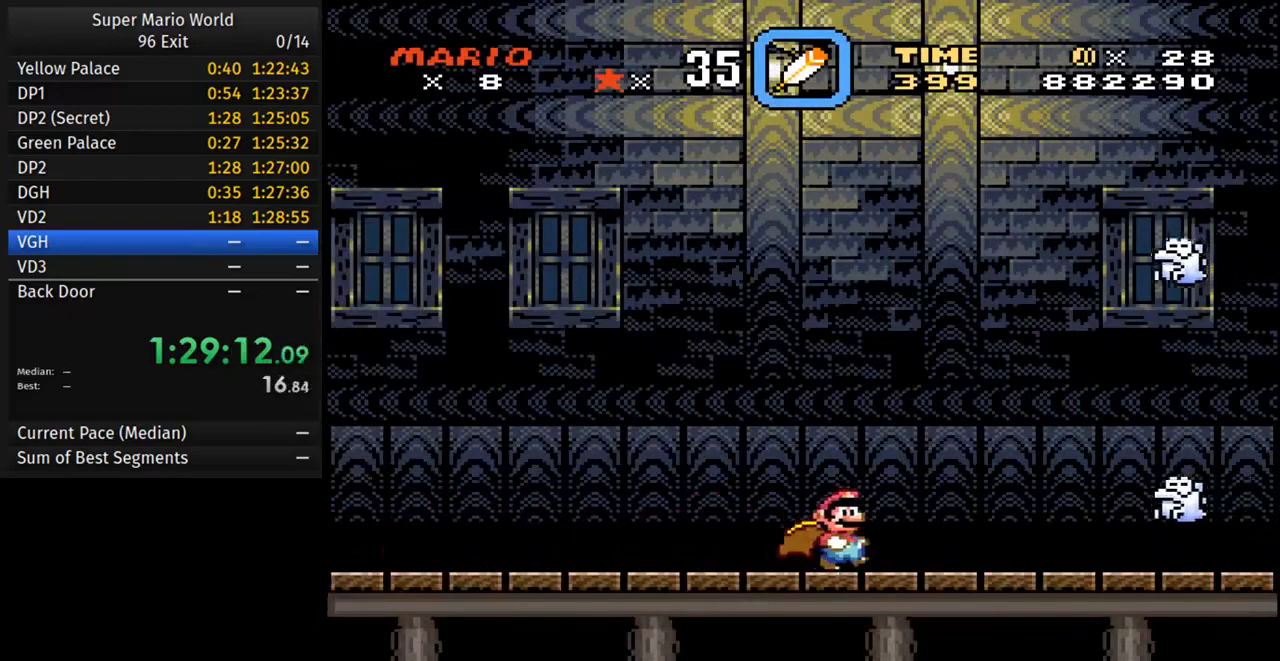
{"dt_ms": 500, "buttons": ["Y", "DPAD_RIGHT"], "events": [[150, "A", "down"], [200, "A", "up"]]}
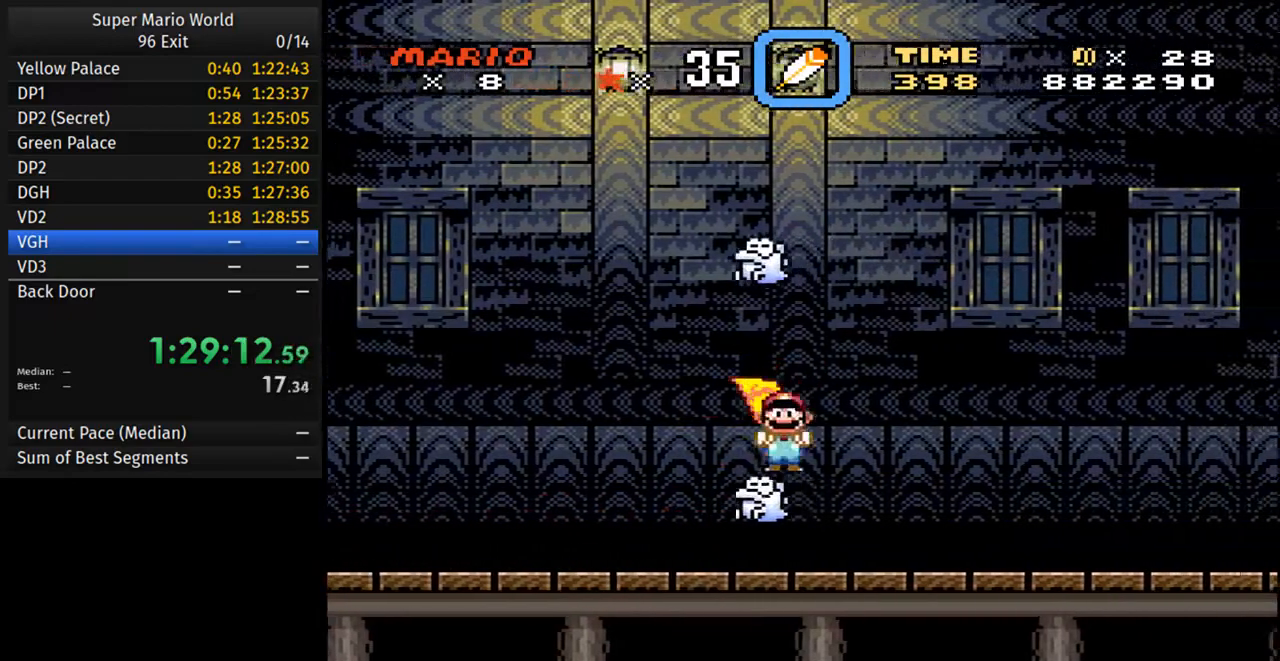
{"dt_ms": 500, "buttons": ["Y", "DPAD_RIGHT"], "events": []}
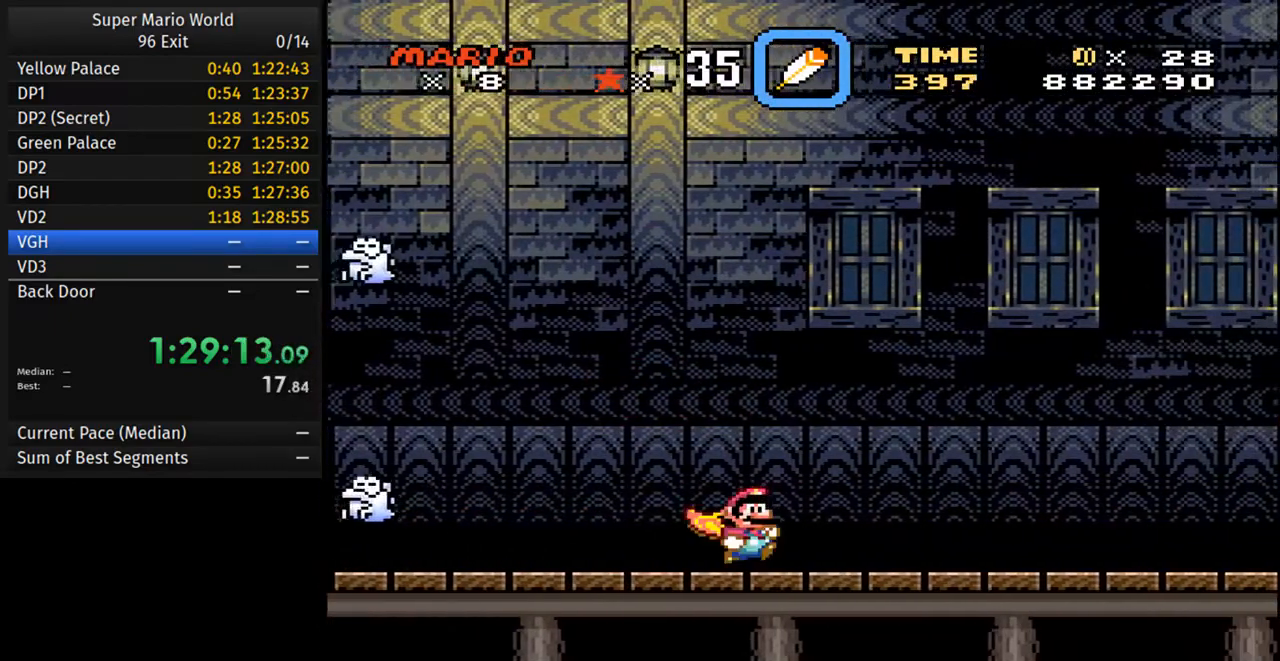
{"dt_ms": 500, "buttons": ["Y", "DPAD_RIGHT"], "events": []}
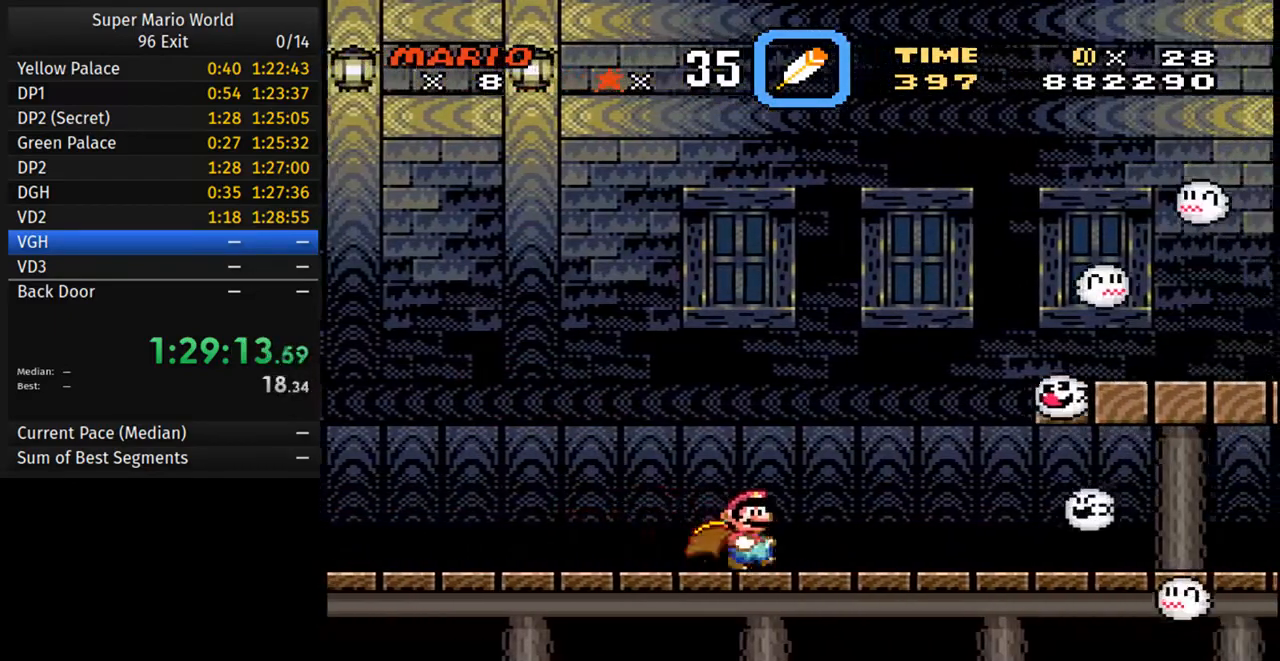
{"dt_ms": 500, "buttons": ["B", "Y", "DPAD_RIGHT"], "events": [[150, "B", "down"], [167, "DPAD_LEFT", "down"], [167, "DPAD_RIGHT", "up"], [417, "DPAD_LEFT", "up"], [433, "DPAD_RIGHT", "down"]]}
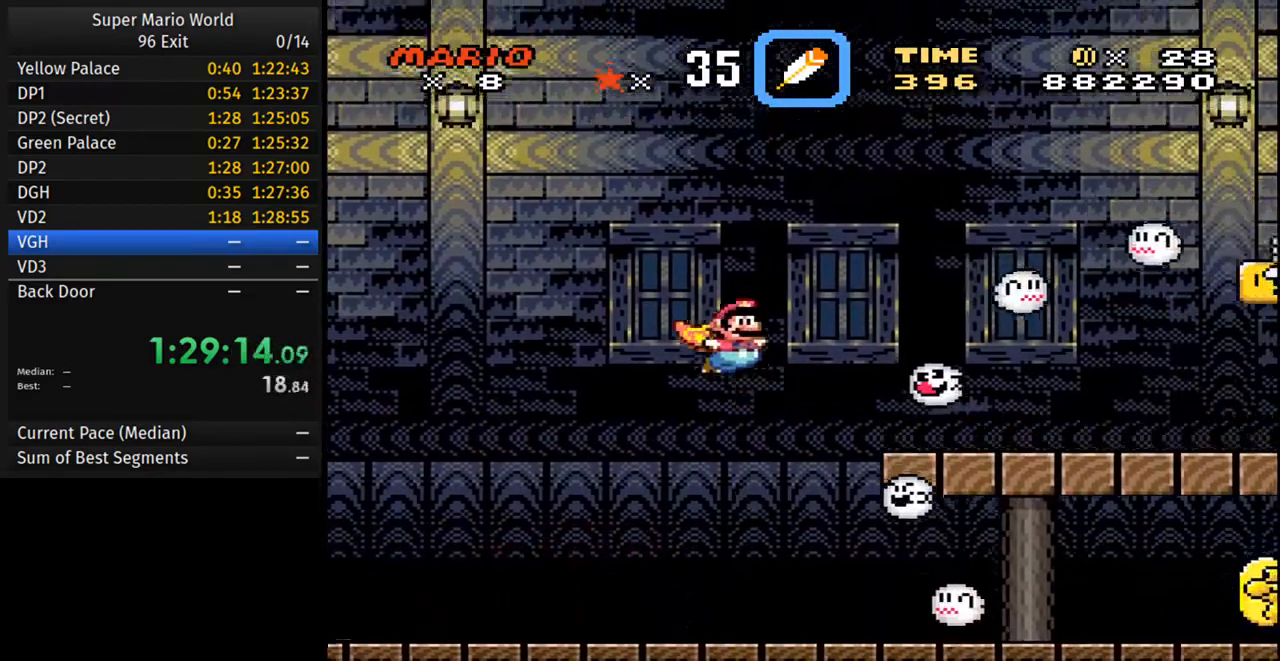
{"dt_ms": 500, "buttons": ["B", "Y", "DPAD_RIGHT"], "events": []}
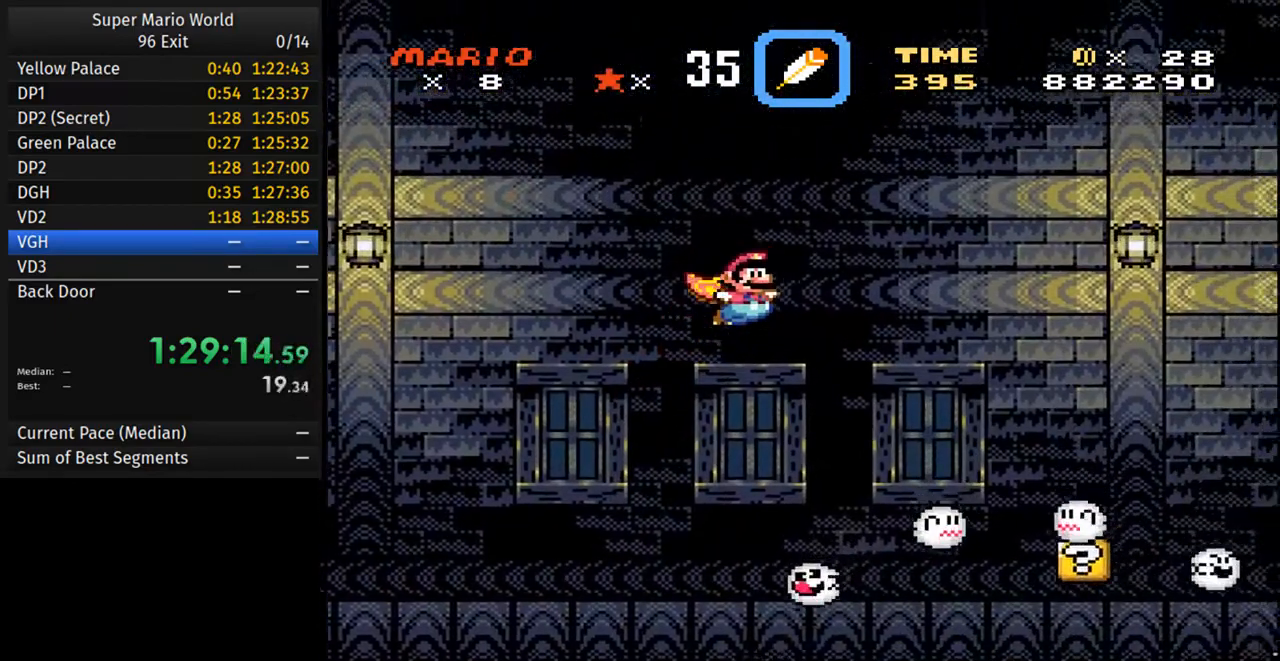
{"dt_ms": 500, "buttons": ["Y"], "events": [[300, "B", "up"], [367, "DPAD_RIGHT", "up"]]}
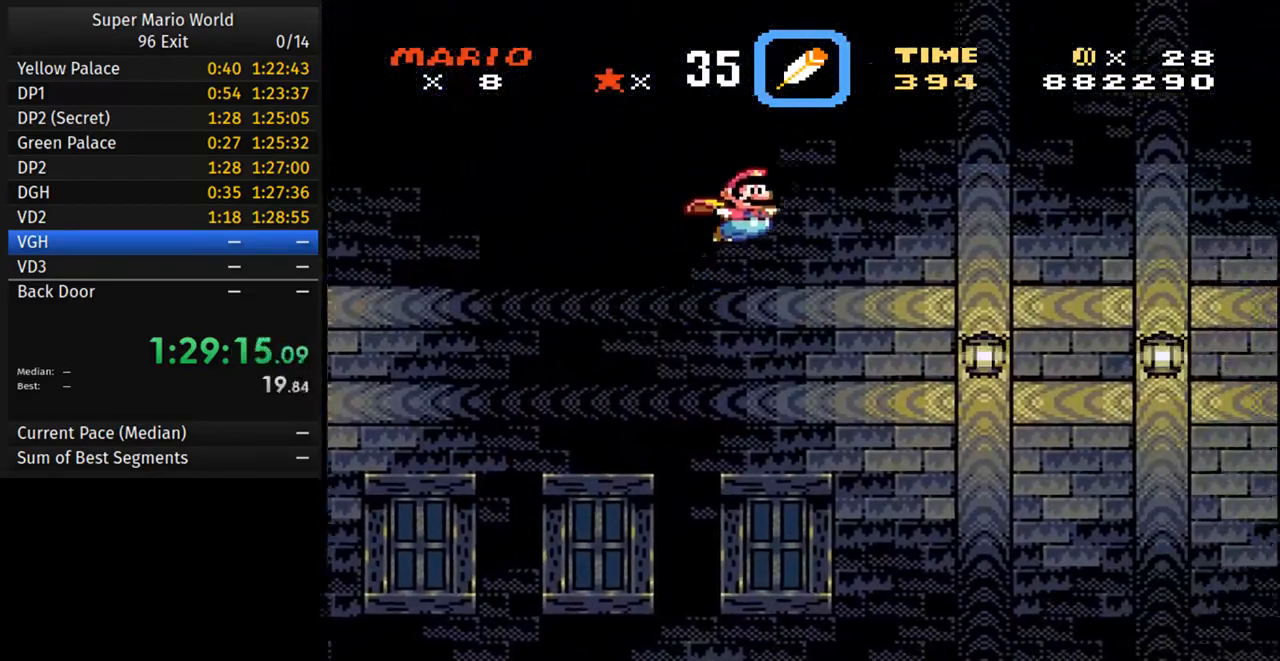
{"dt_ms": 500, "buttons": ["Y"], "events": []}
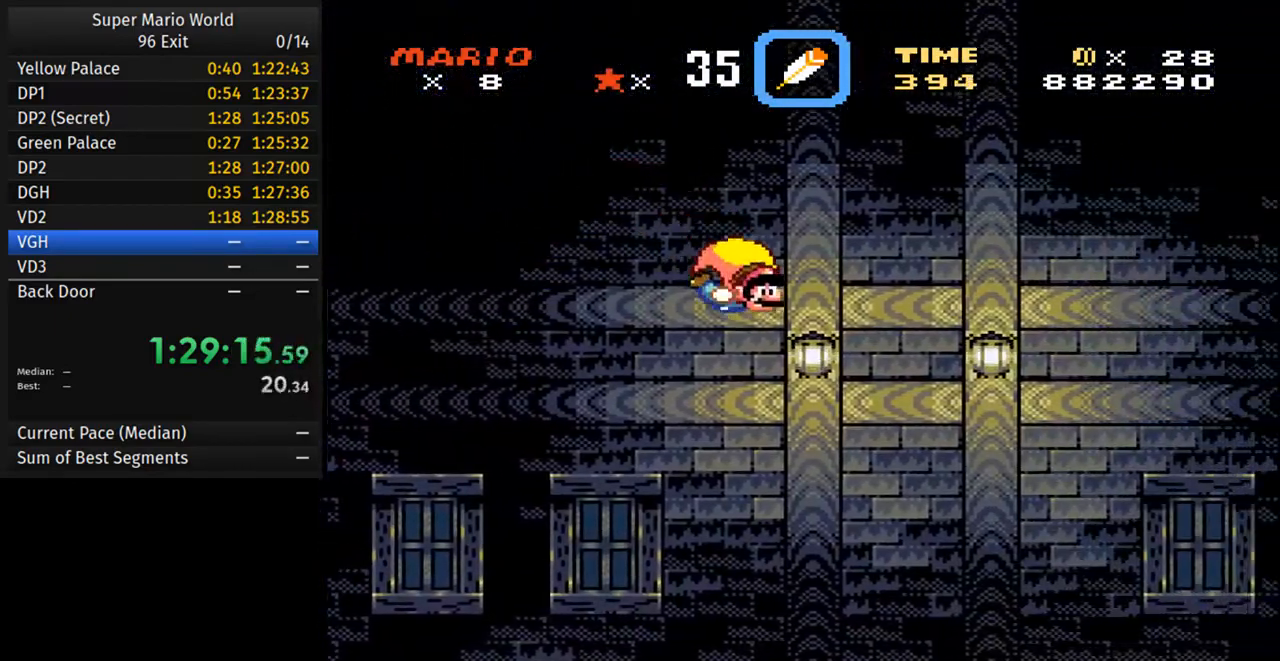
{"dt_ms": 500, "buttons": ["Y"], "events": [[117, "DPAD_LEFT", "down"], [350, "DPAD_LEFT", "up"]]}
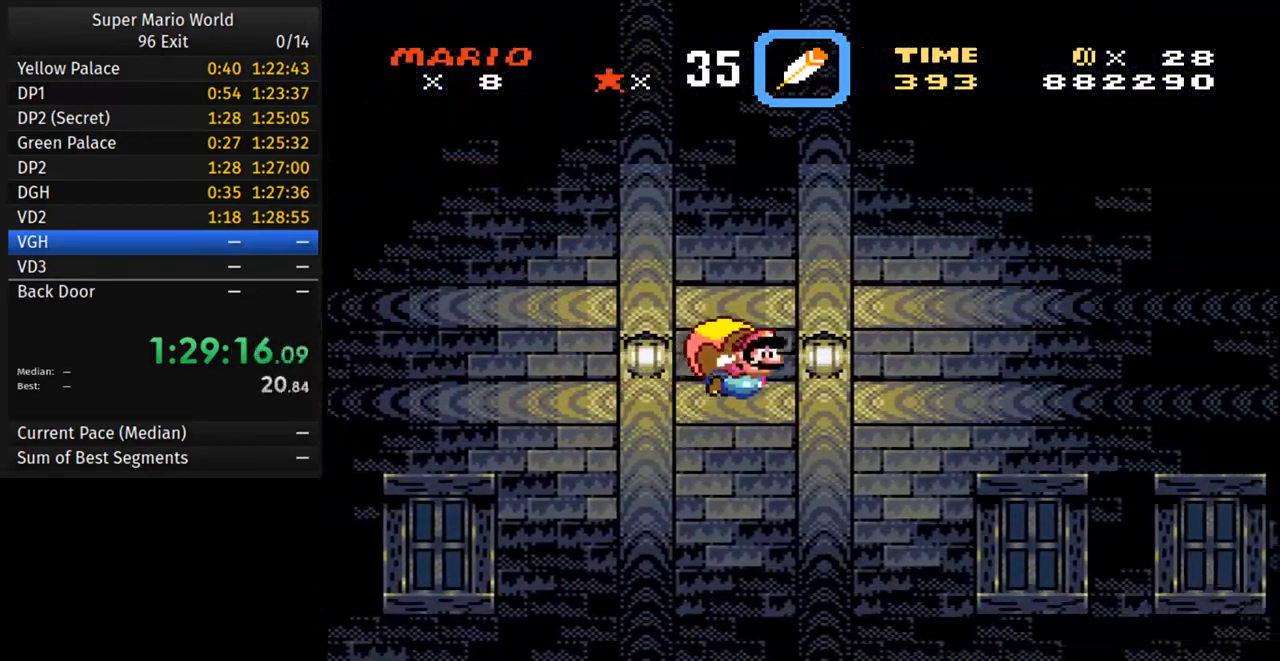
{"dt_ms": 500, "buttons": ["Y"], "events": []}
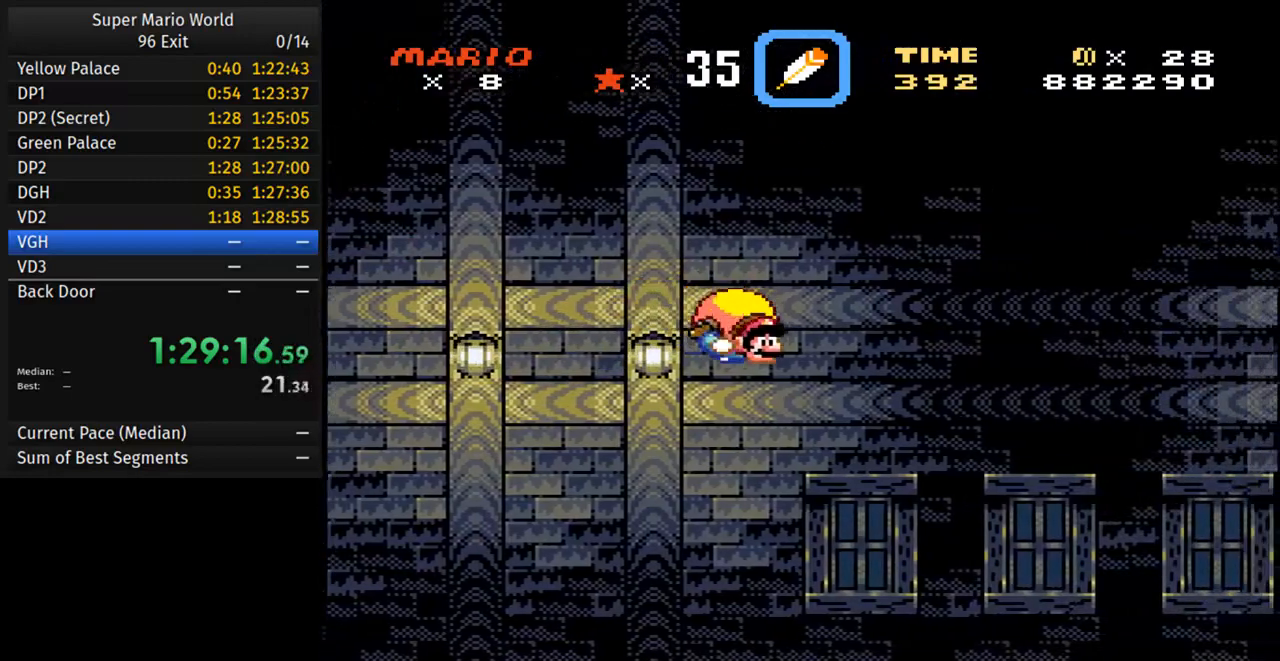
{"dt_ms": 1000, "buttons": ["Y"]}
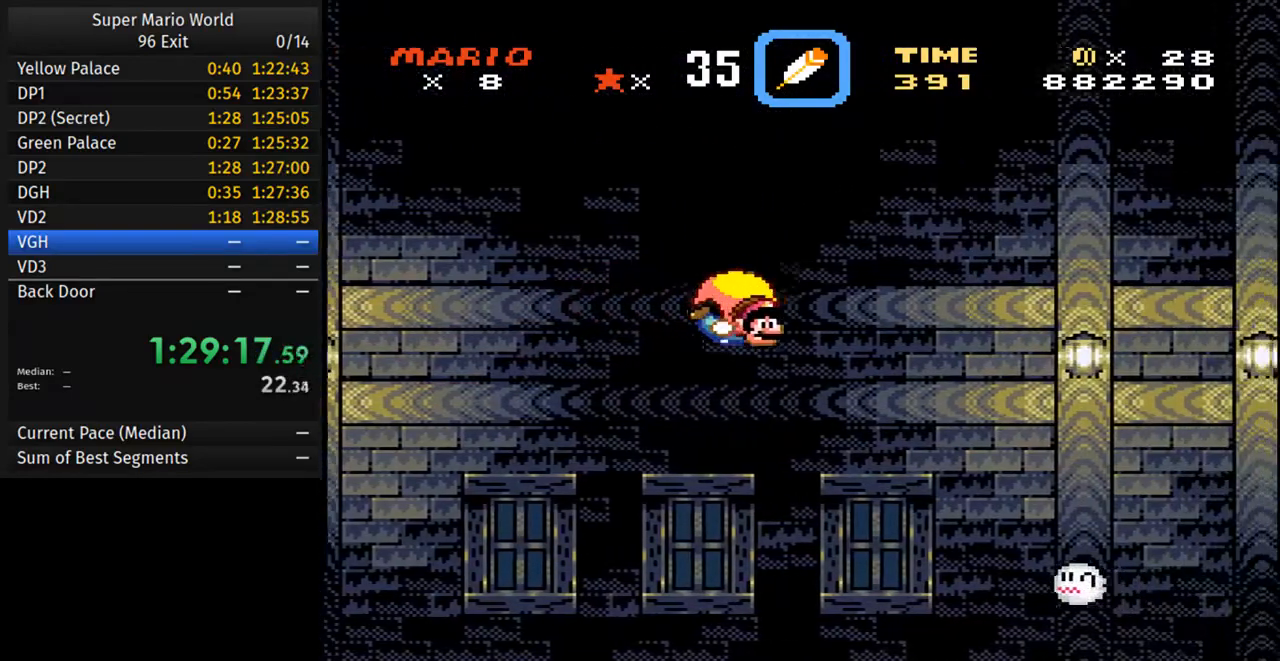
{"dt_ms": 500, "buttons": ["Y", "DPAD_LEFT"], "events": [[150, "DPAD_LEFT", "down"]]}
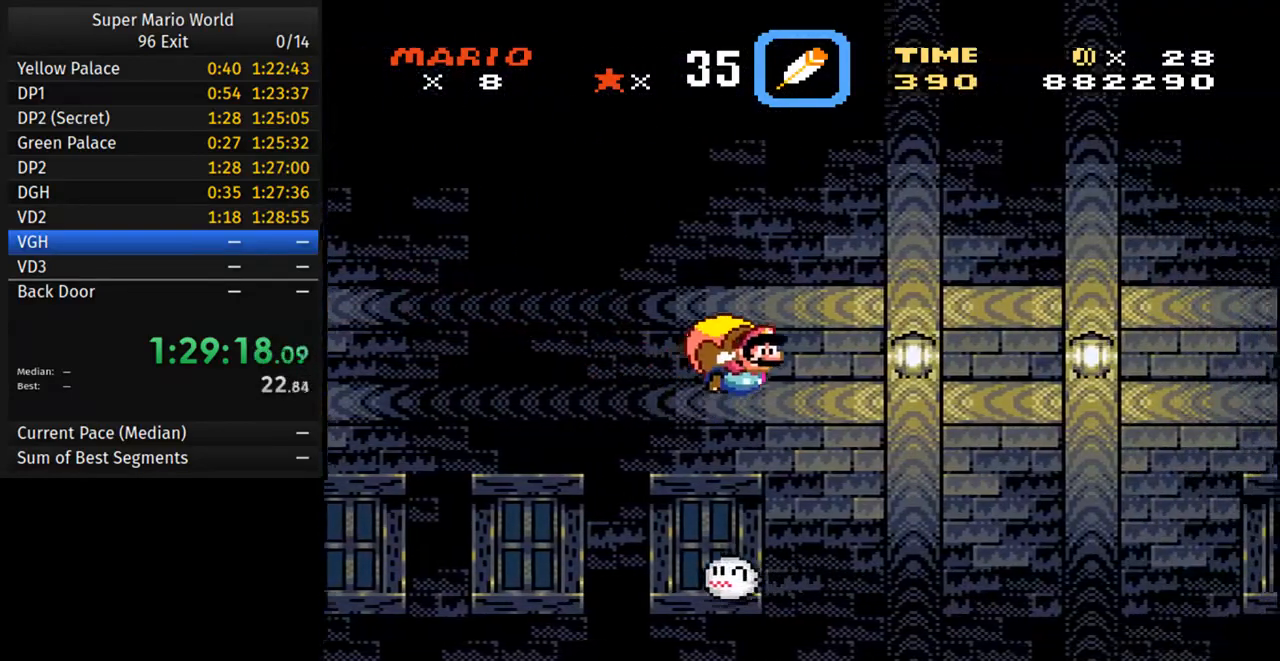
{"dt_ms": 500, "buttons": ["Y"], "events": [[167, "DPAD_LEFT", "up"]]}